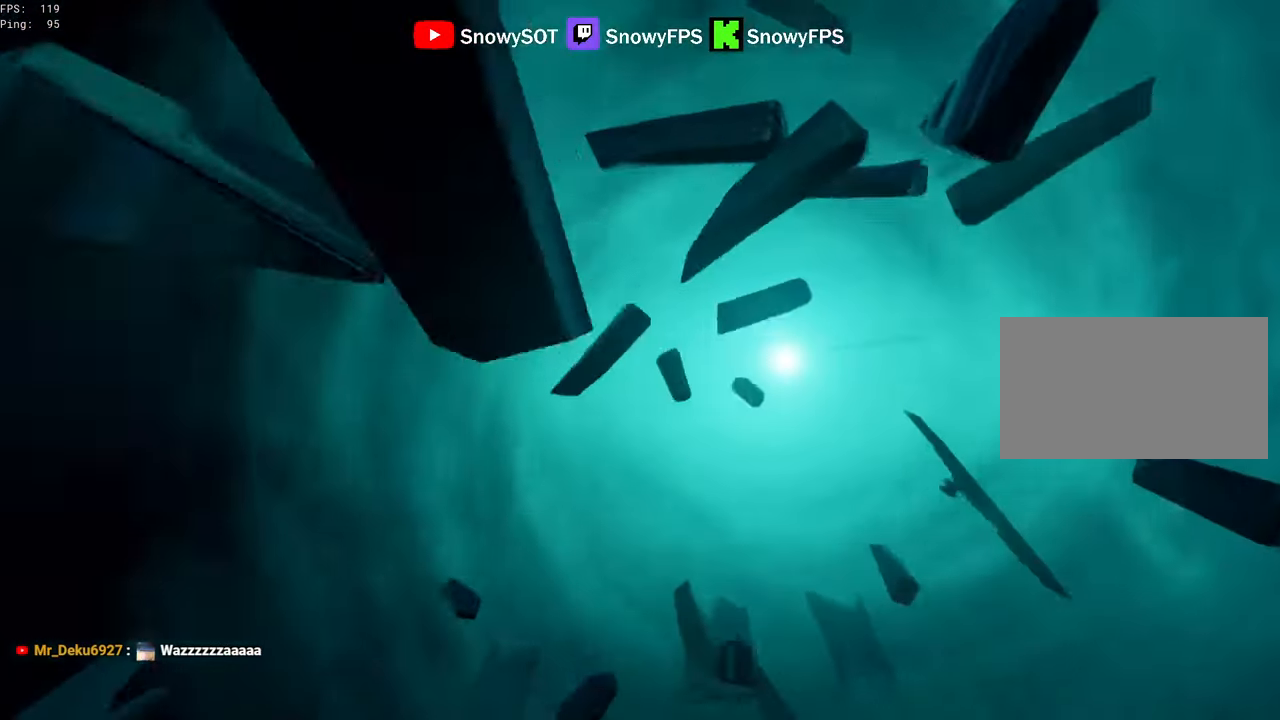
Gameplay with keyboard and mouse; each line is a JSON object with the keys and mouse buttons held at the frame after it. "events" lists presses ("down") and releases ("up") of "1", "2", "3", "4", "5", "a", "alt", "c", "caps_lock", "ctrl", "d", "e", "f", "g", "q", "r", "s", "shift", "space", "t", "tab", "v", "w", "x", "z", "mouse_left", "mouse_wheel" and "mouse_right" between this image and that frame as [ms after this image, input, new state], when the widget could be followed in between. "mouse_left", "mouse_wheel", "mouse_right" = the "left", "wheel", "right" buttons of the "mouse" list. No other keys are recorded. "wheel" means that the mouse wheel is clicked or scrolled. "mouse_move" is the direction in which the mouse moves at that frame (one of eight, or "still"), when it could be read.
{"keys": ["w"], "mouse": [], "mouse_move": "still", "events": []}
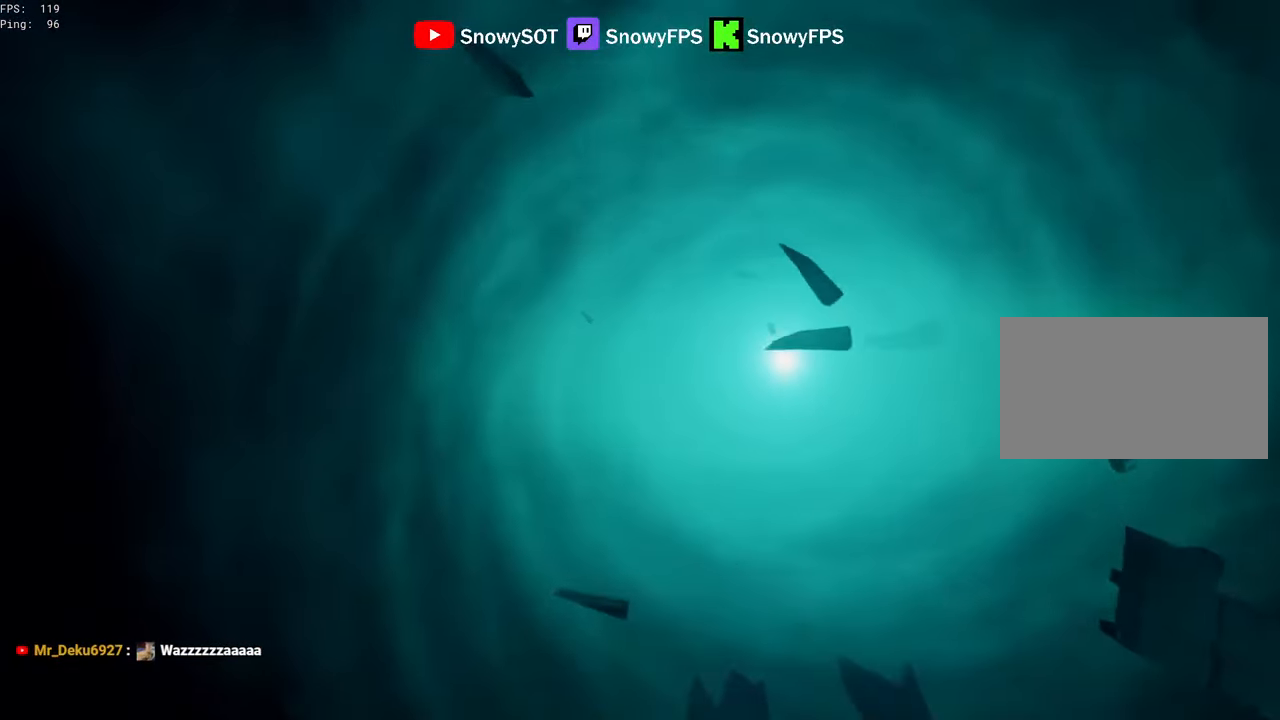
{"keys": ["w"], "mouse": [], "mouse_move": "still", "events": []}
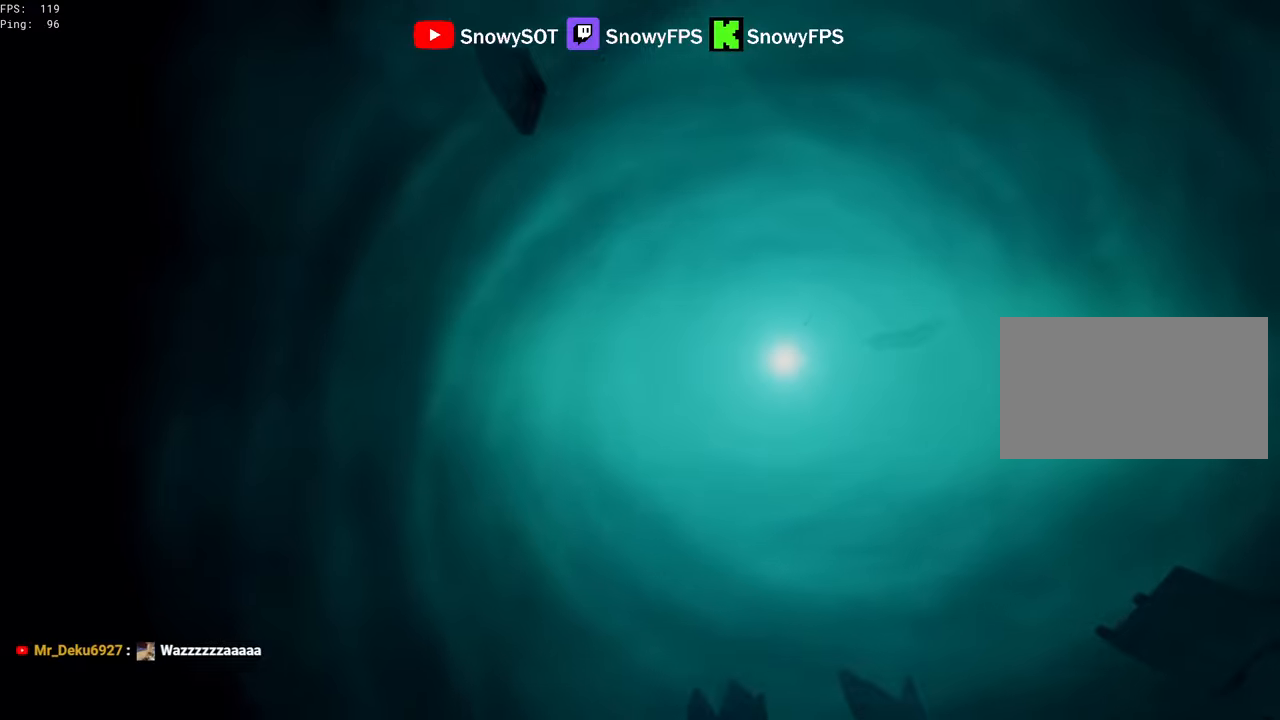
{"keys": ["w"], "mouse": [], "mouse_move": "still", "events": []}
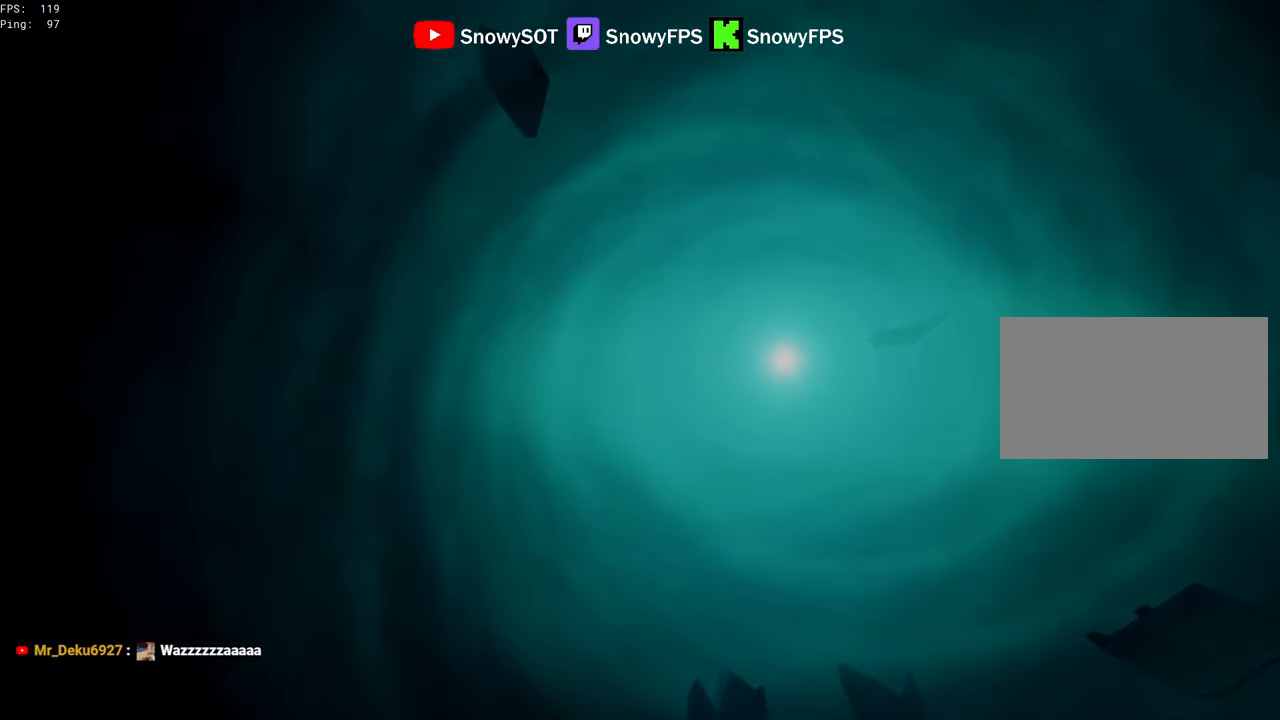
{"keys": ["w"], "mouse": [], "mouse_move": "still", "events": []}
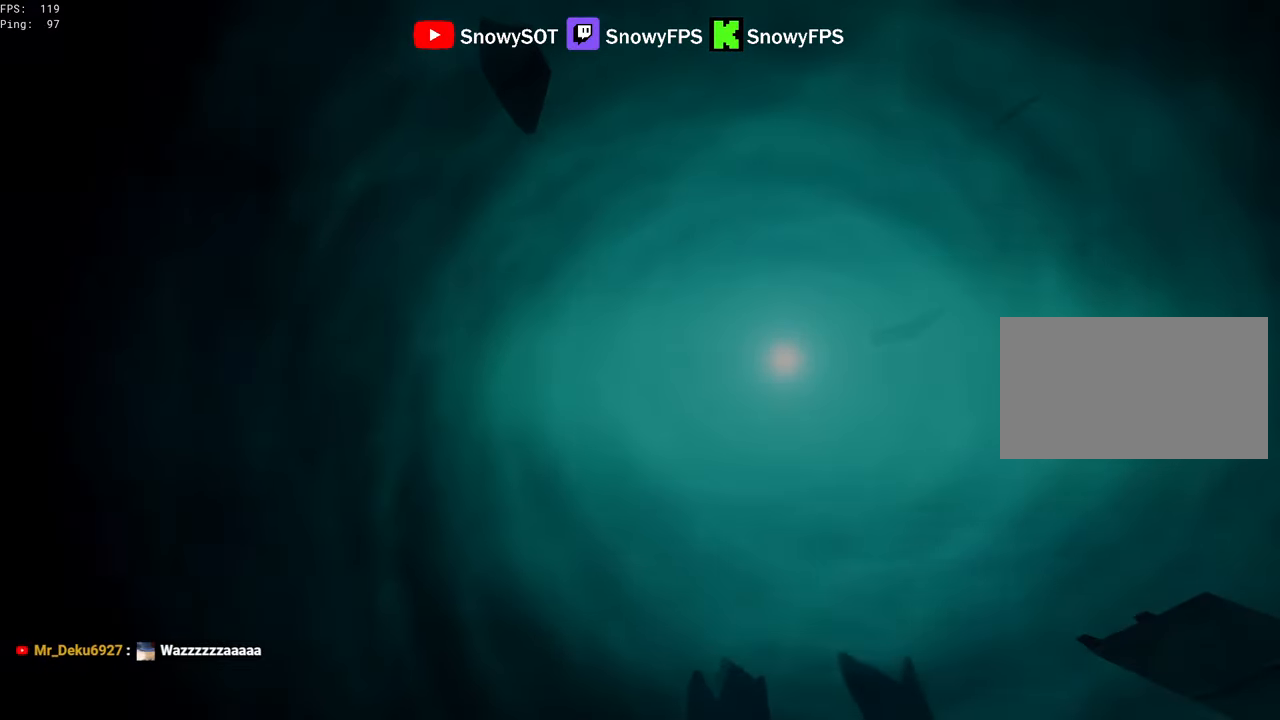
{"keys": ["w"], "mouse": [], "mouse_move": "still", "events": []}
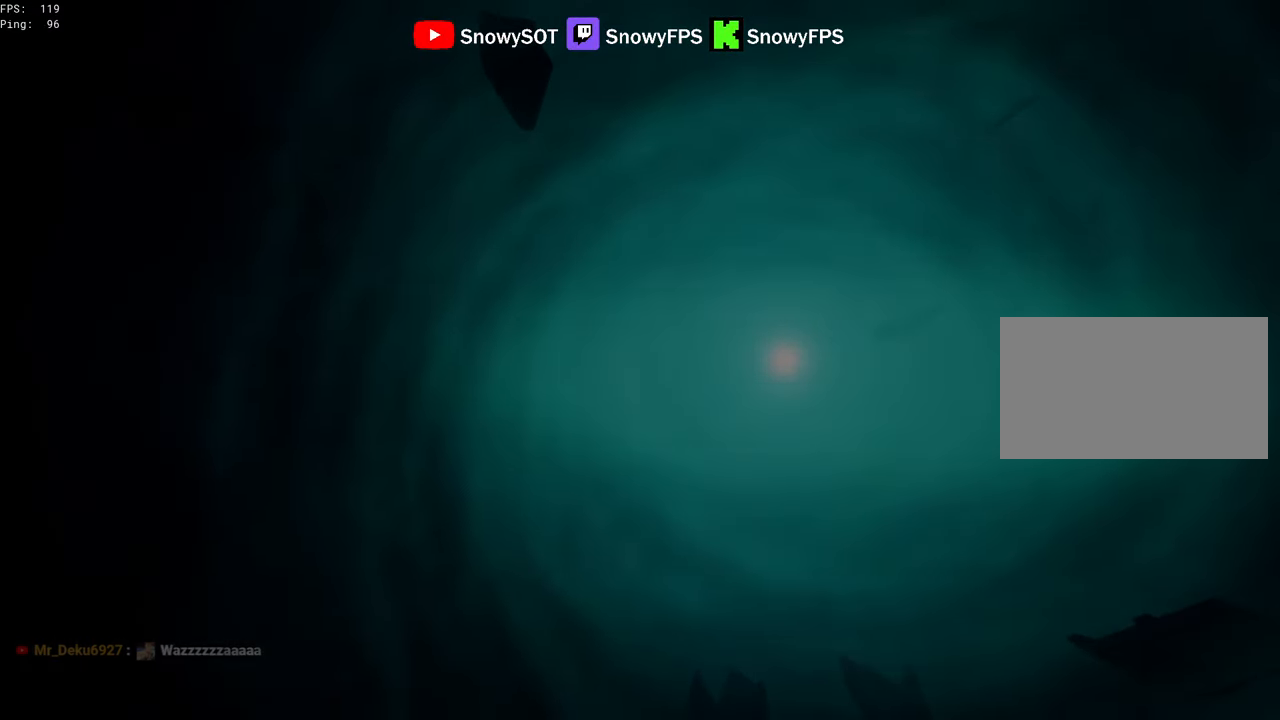
{"keys": ["w"], "mouse": [], "mouse_move": "still", "events": []}
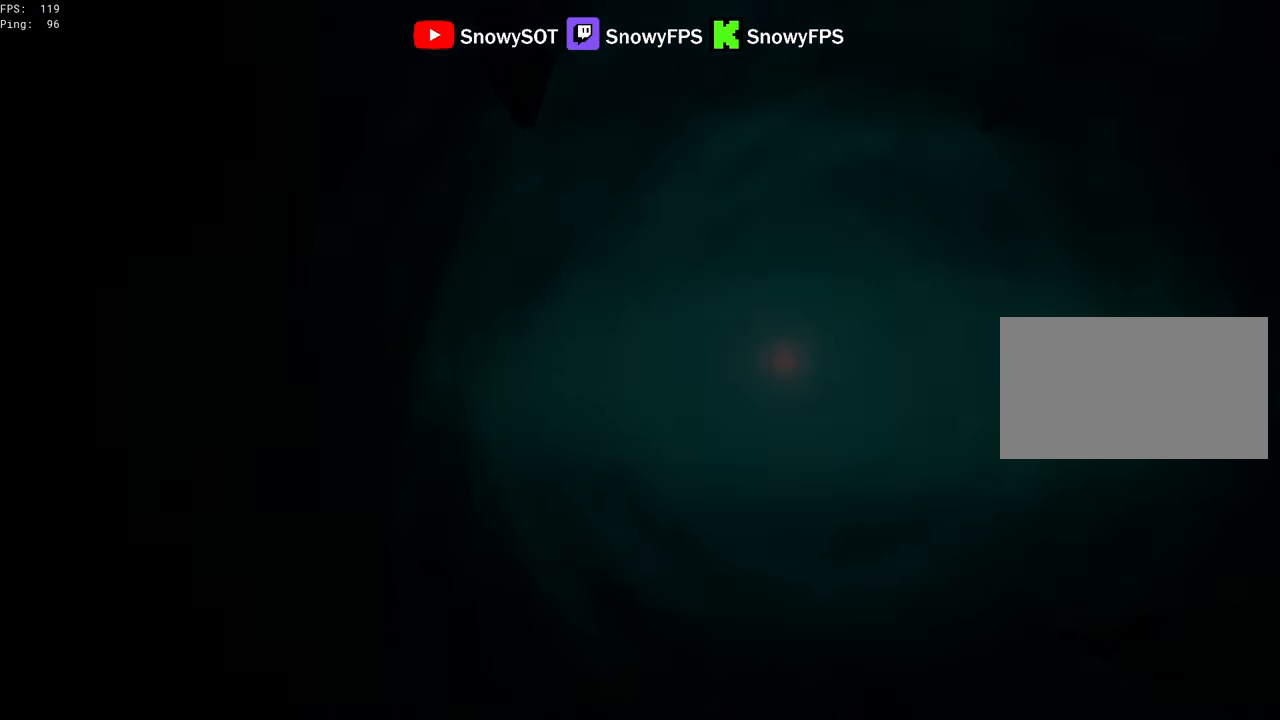
{"keys": ["w"], "mouse": [], "mouse_move": "still", "events": []}
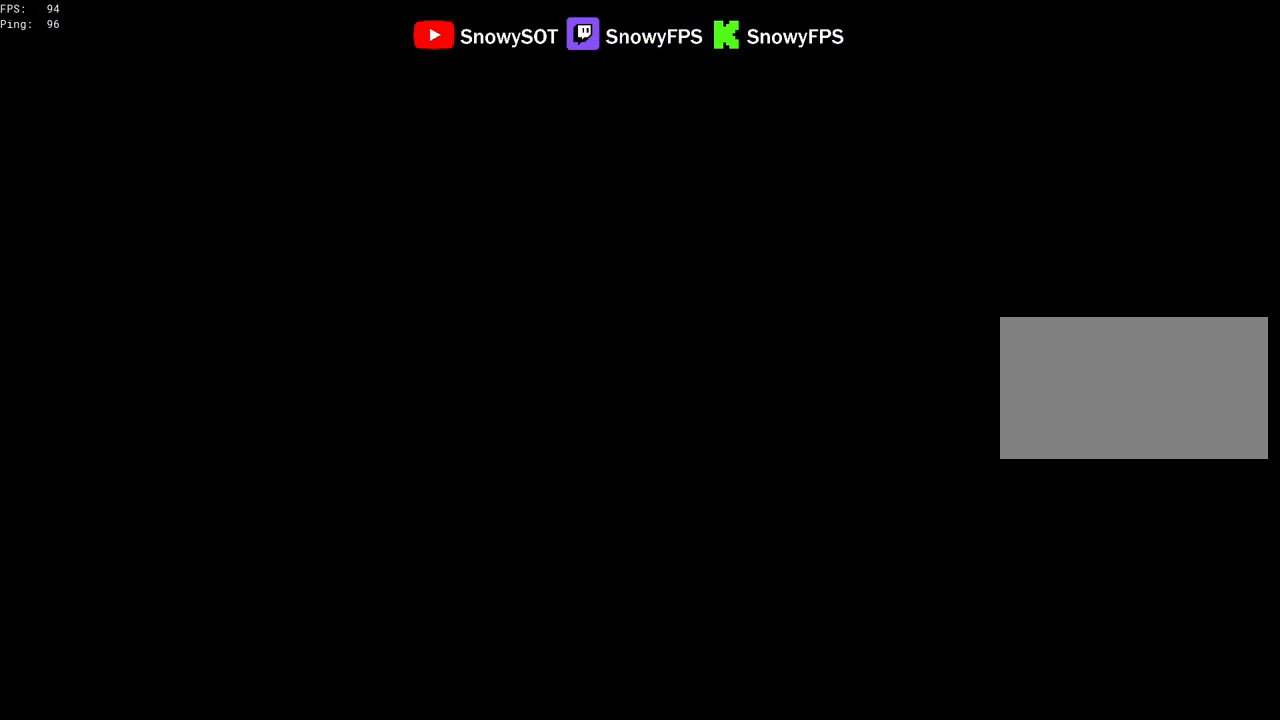
{"keys": ["w"], "mouse": [], "mouse_move": "still", "events": []}
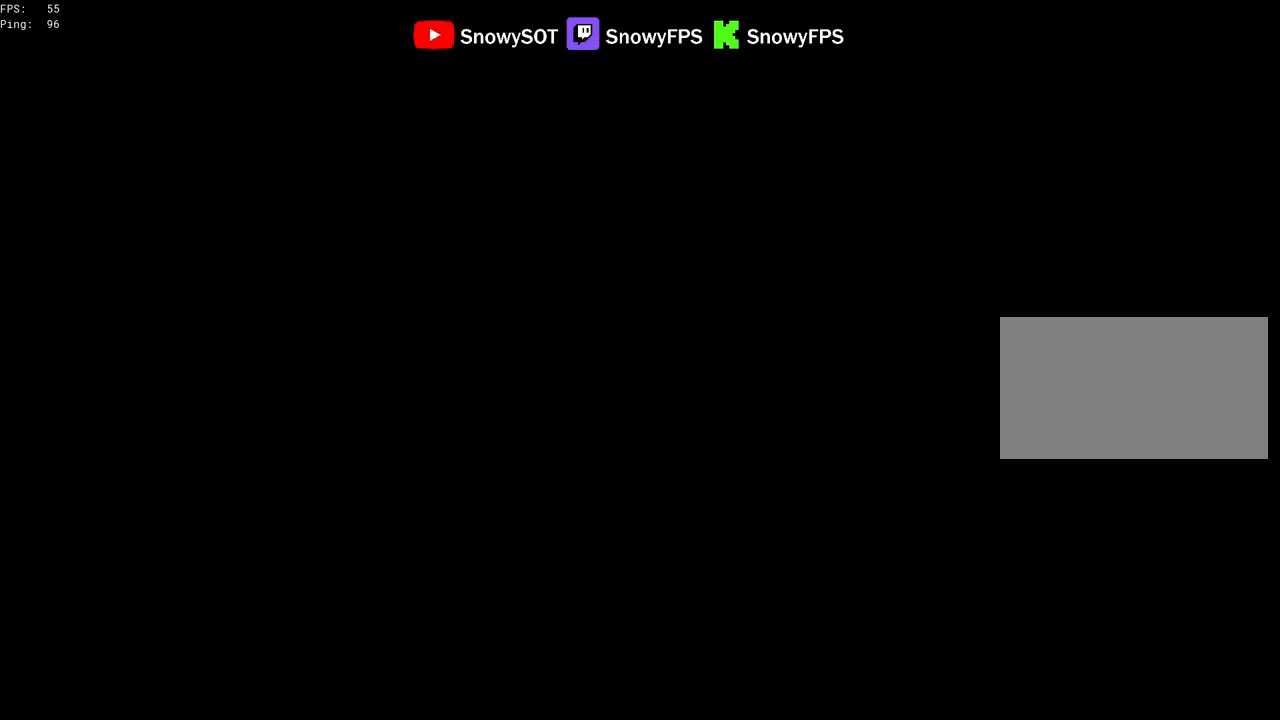
{"keys": ["w"], "mouse": [], "mouse_move": "still", "events": []}
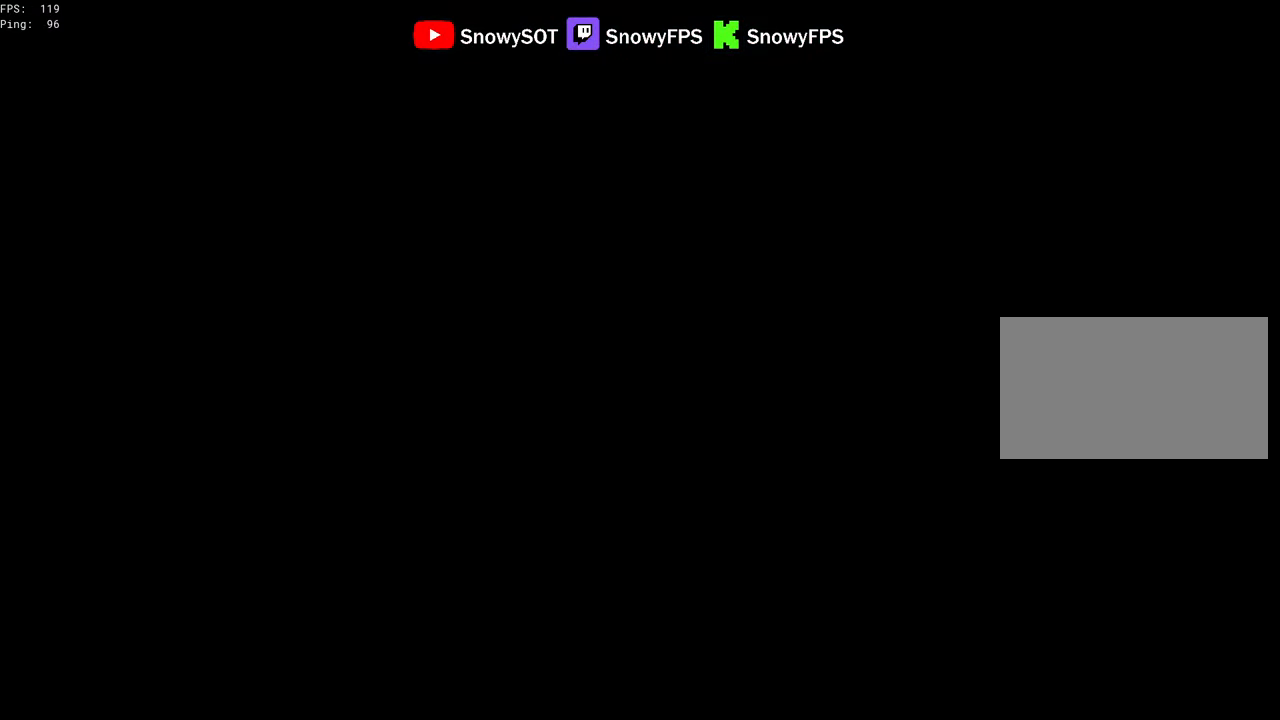
{"keys": ["w"], "mouse": [], "mouse_move": "down", "events": []}
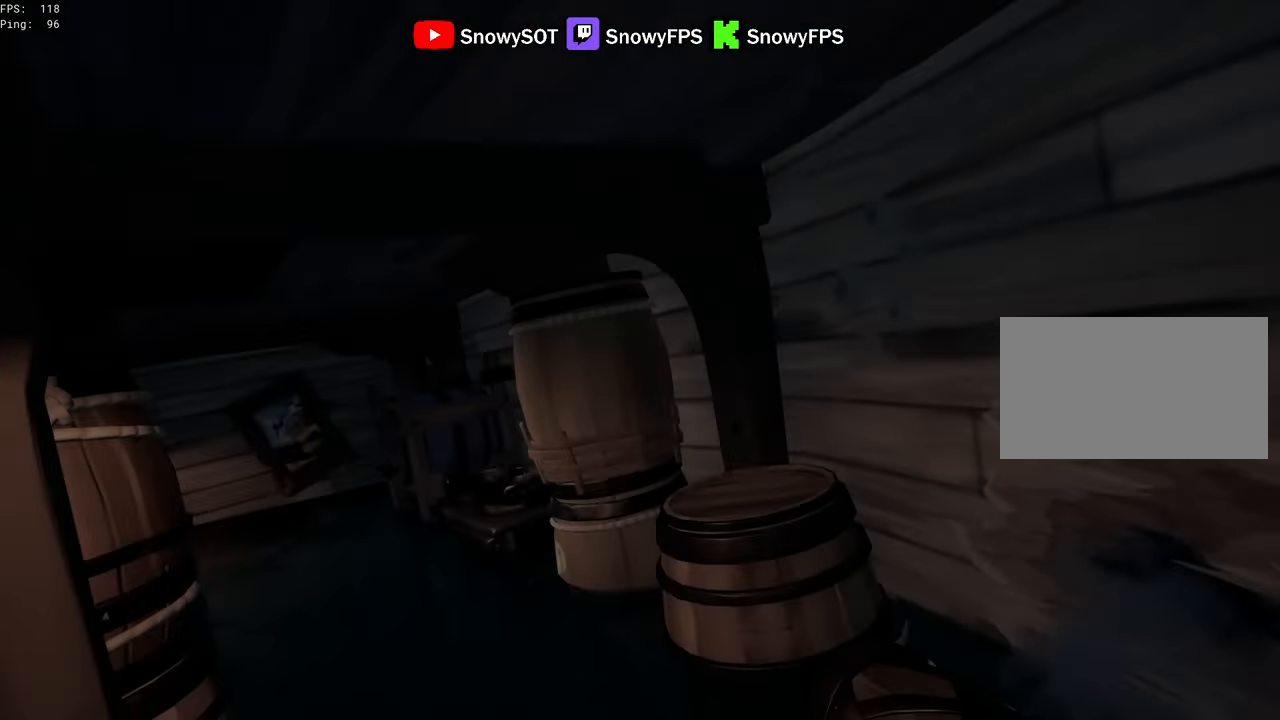
{"keys": ["w"], "mouse": [], "mouse_move": "left", "events": [[200, "mouse_left", "down"], [333, "mouse_left", "up"], [383, "mouse_left", "down"], [483, "mouse_left", "up"]]}
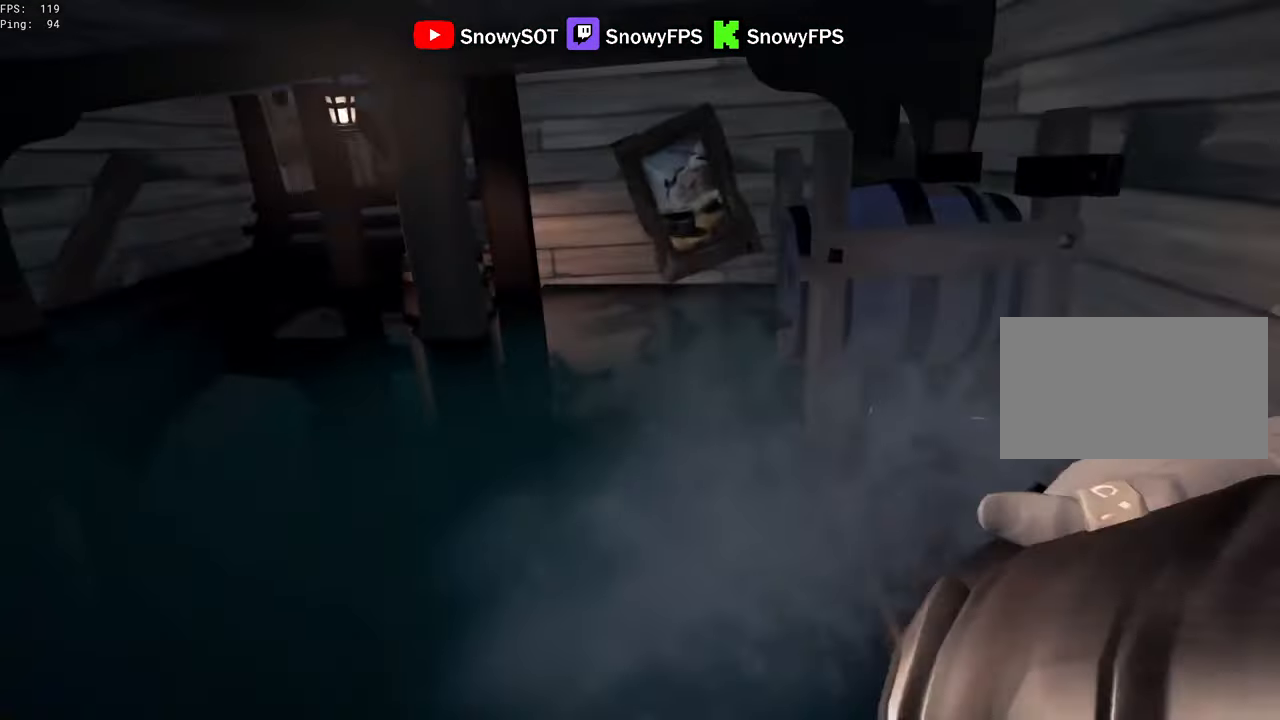
{"keys": ["shift", "w"], "mouse": [], "mouse_move": "right", "events": [[17, "mouse_left", "down"], [117, "mouse_left", "up"], [167, "mouse_left", "down"], [300, "mouse_left", "up"], [500, "shift", "down"]]}
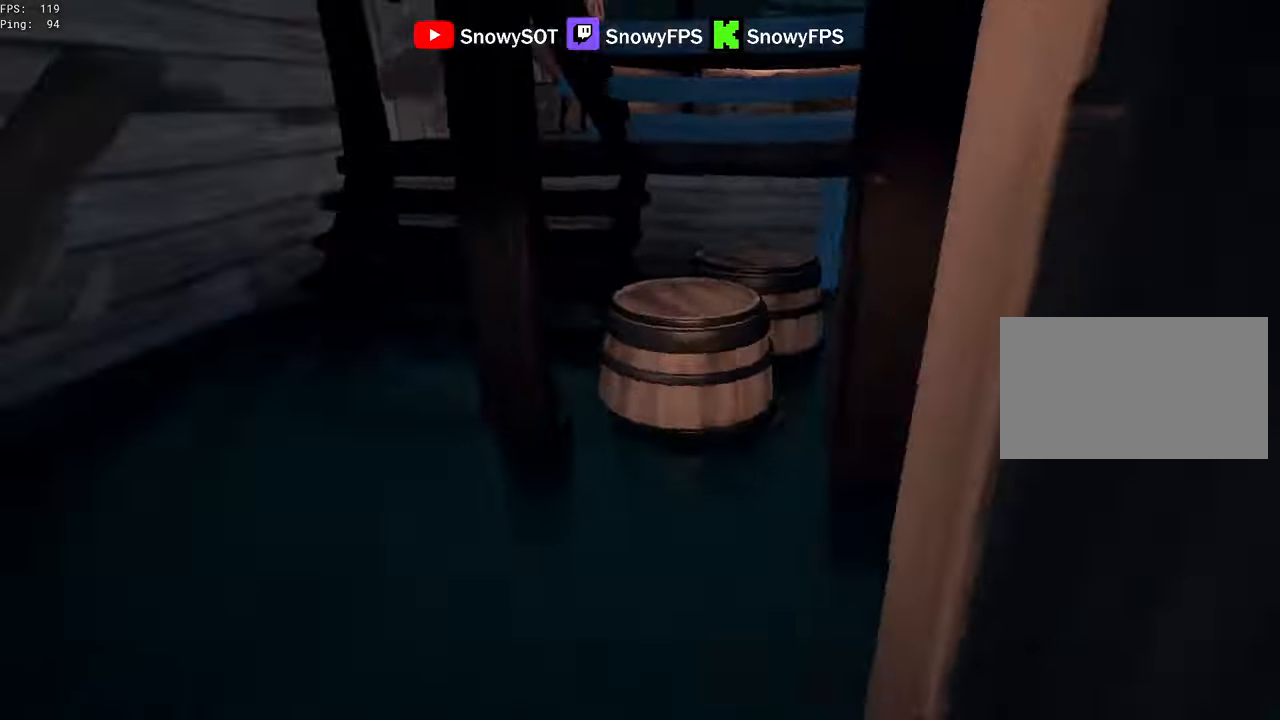
{"keys": [], "mouse": [], "mouse_move": "still", "events": [[34, "d", "down"], [34, "shift", "up"], [34, "w", "up"], [234, "w", "down"], [317, "d", "up"], [467, "w", "up"]]}
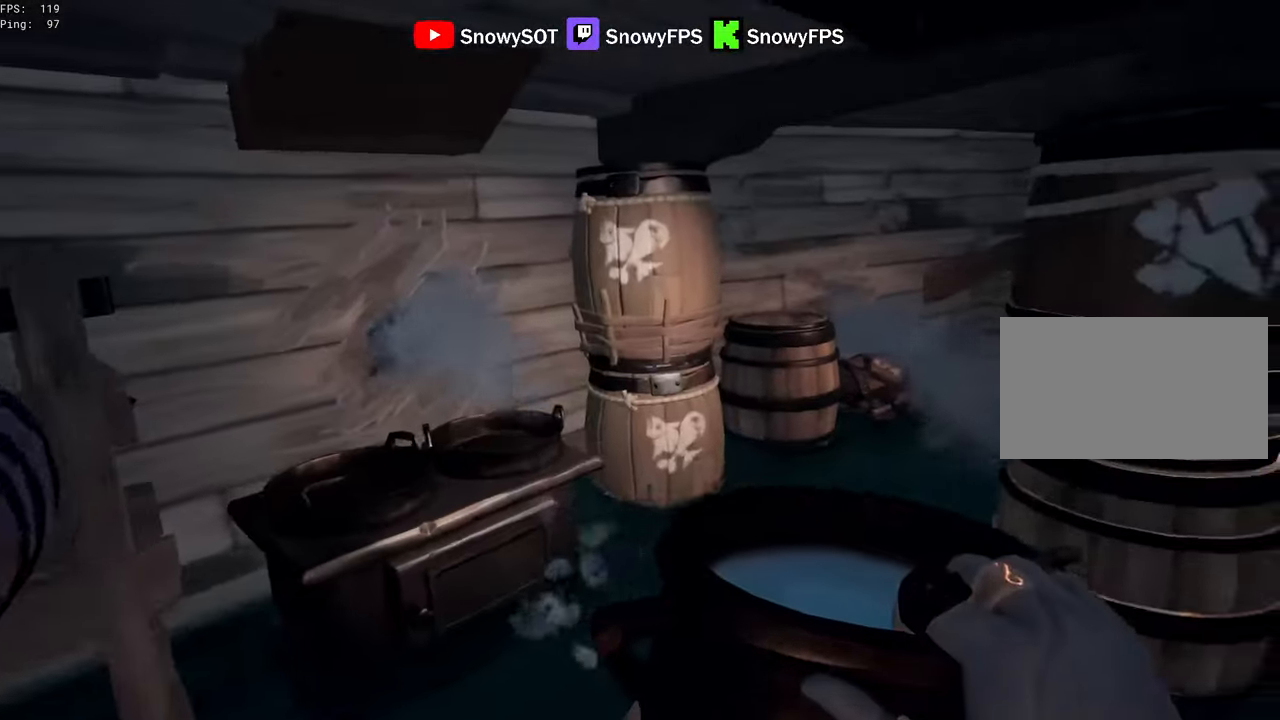
{"keys": [], "mouse": [], "mouse_move": "left", "events": [[50, "w", "down"], [384, "f", "down"], [384, "w", "up"], [434, "f", "up"]]}
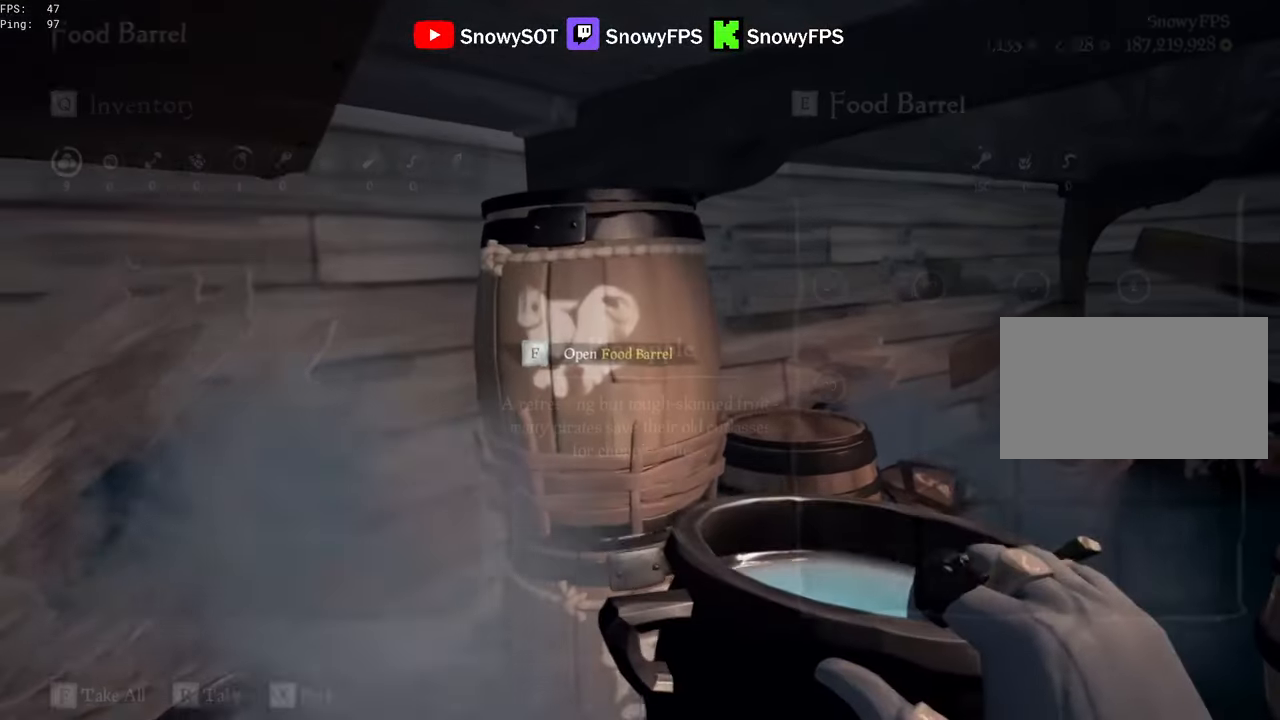
{"keys": [], "mouse": ["left"], "mouse_move": "up-right", "events": [[500, "mouse_left", "down"]]}
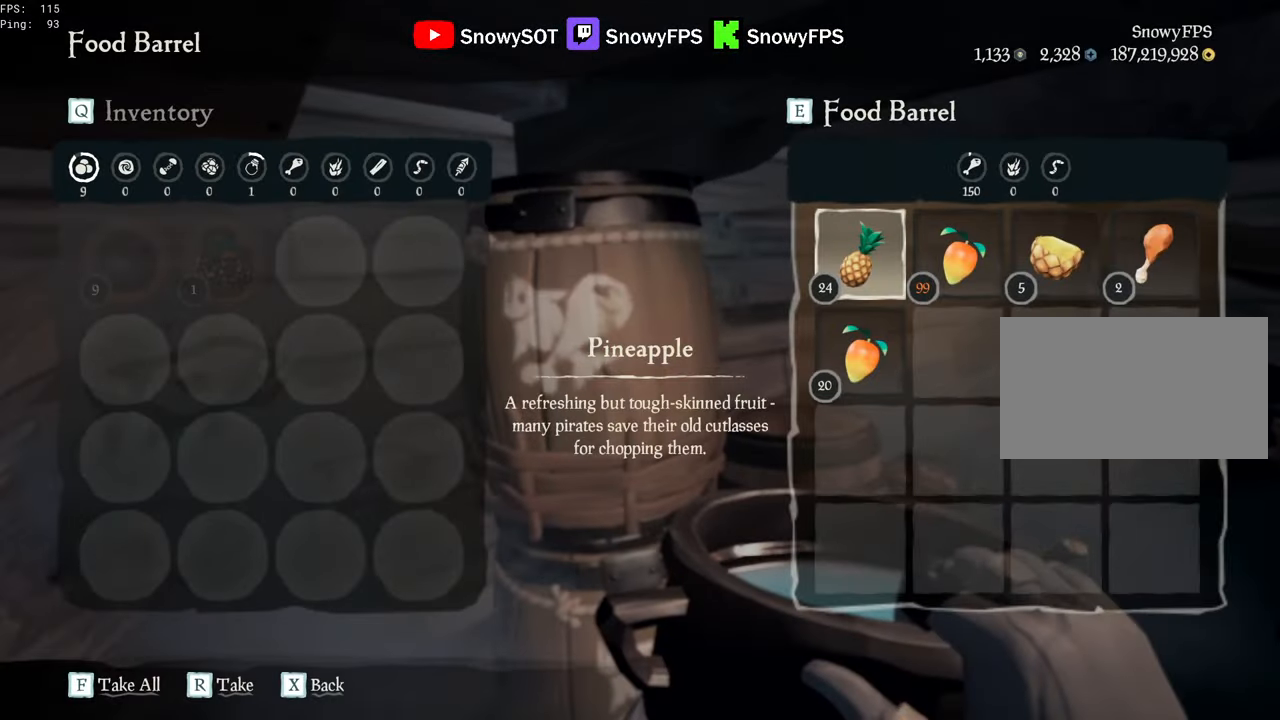
{"keys": ["f", "w"], "mouse": [], "mouse_move": "still", "events": [[34, "mouse_left", "up"], [317, "w", "down"], [467, "f", "down"]]}
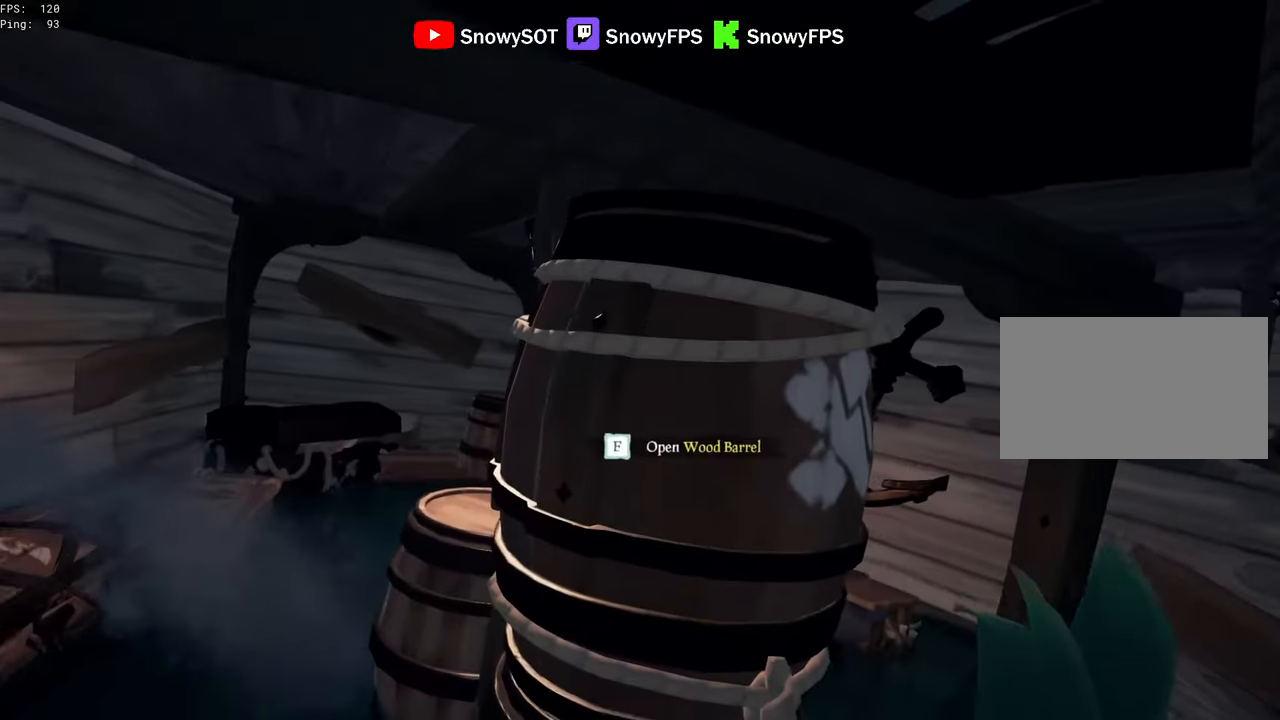
{"keys": ["w"], "mouse": [], "mouse_move": "down-left", "events": [[17, "f", "up"], [17, "w", "up"], [50, "f", "down"], [150, "f", "up"], [434, "w", "down"]]}
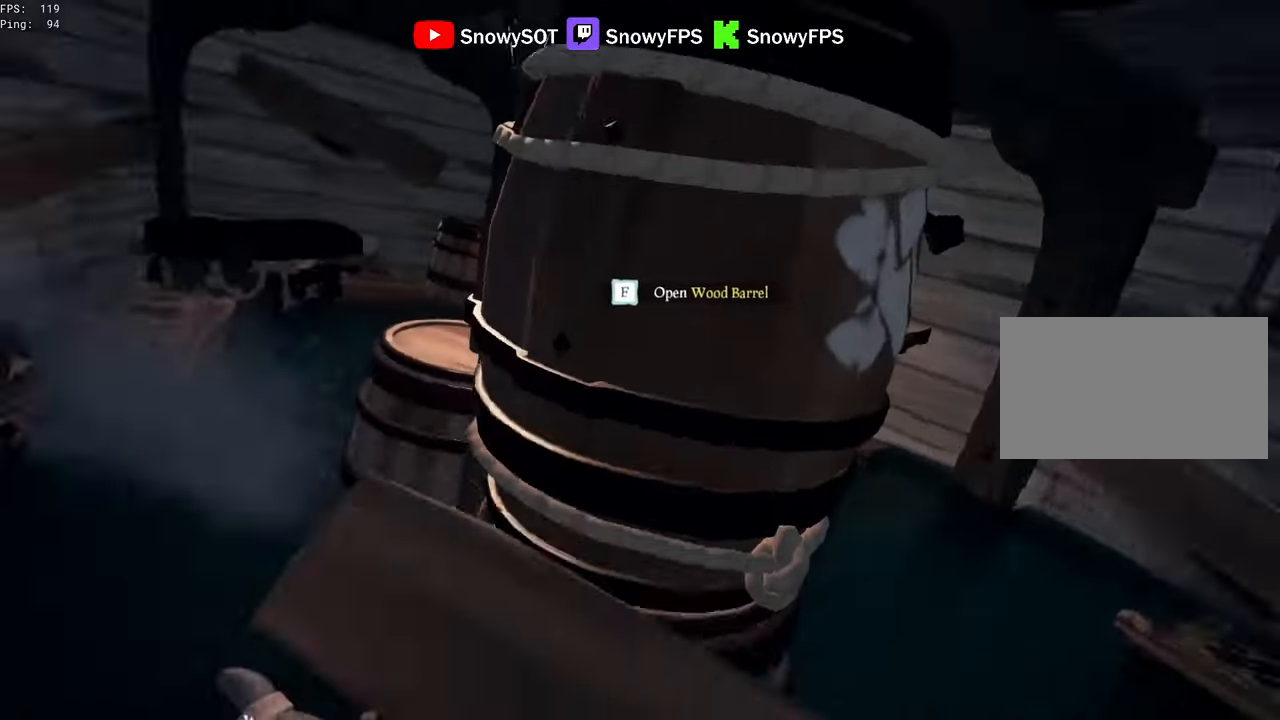
{"keys": ["d"], "mouse": [], "mouse_move": "left", "events": [[217, "5", "down"], [250, "5", "up"], [400, "mouse_left", "down"], [450, "d", "down"], [500, "mouse_left", "up"], [500, "w", "up"]]}
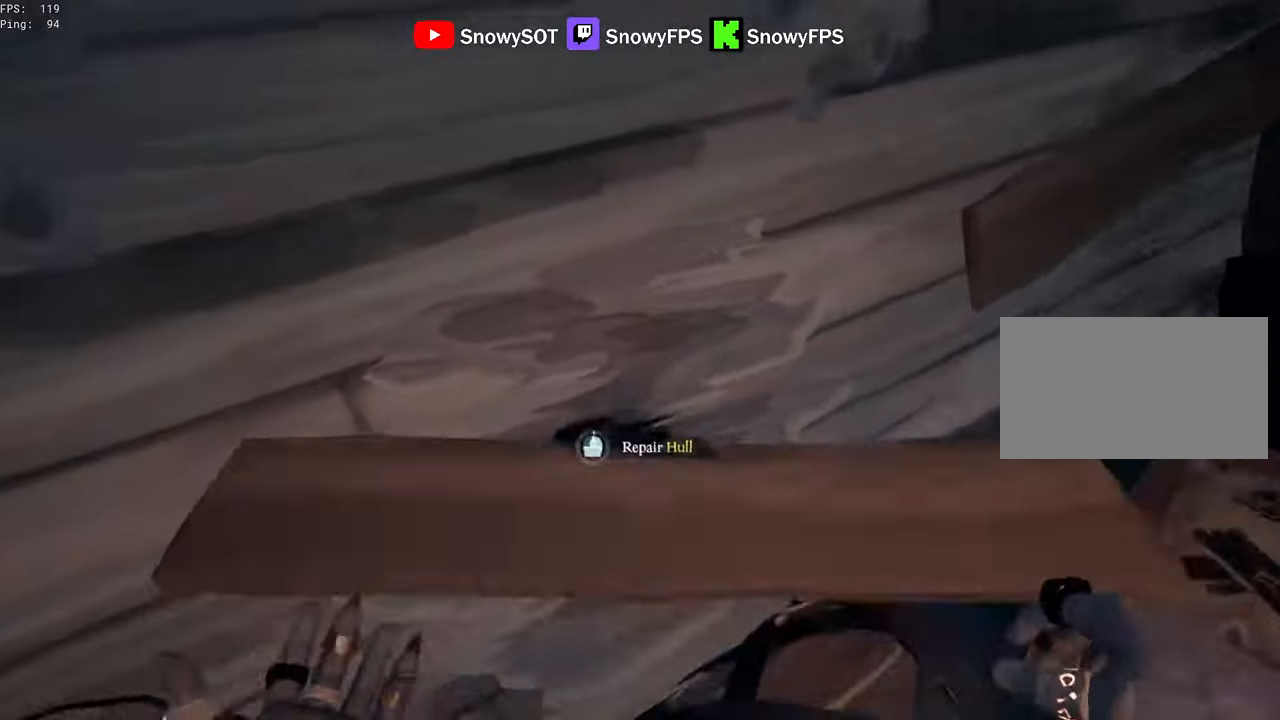
{"keys": [], "mouse": [], "mouse_move": "down", "events": [[217, "mouse_left", "down"], [217, "w", "down"], [317, "d", "up"], [317, "w", "up"], [367, "mouse_left", "up"]]}
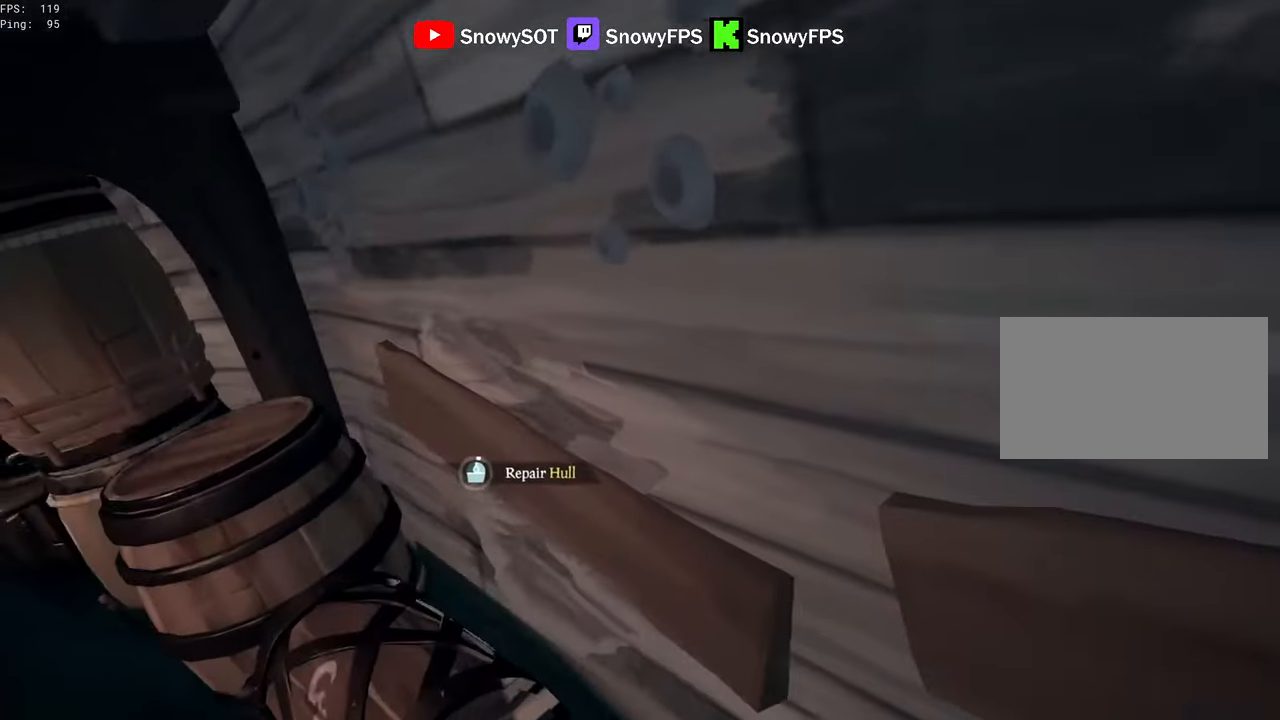
{"keys": [], "mouse": [], "mouse_move": "still", "events": []}
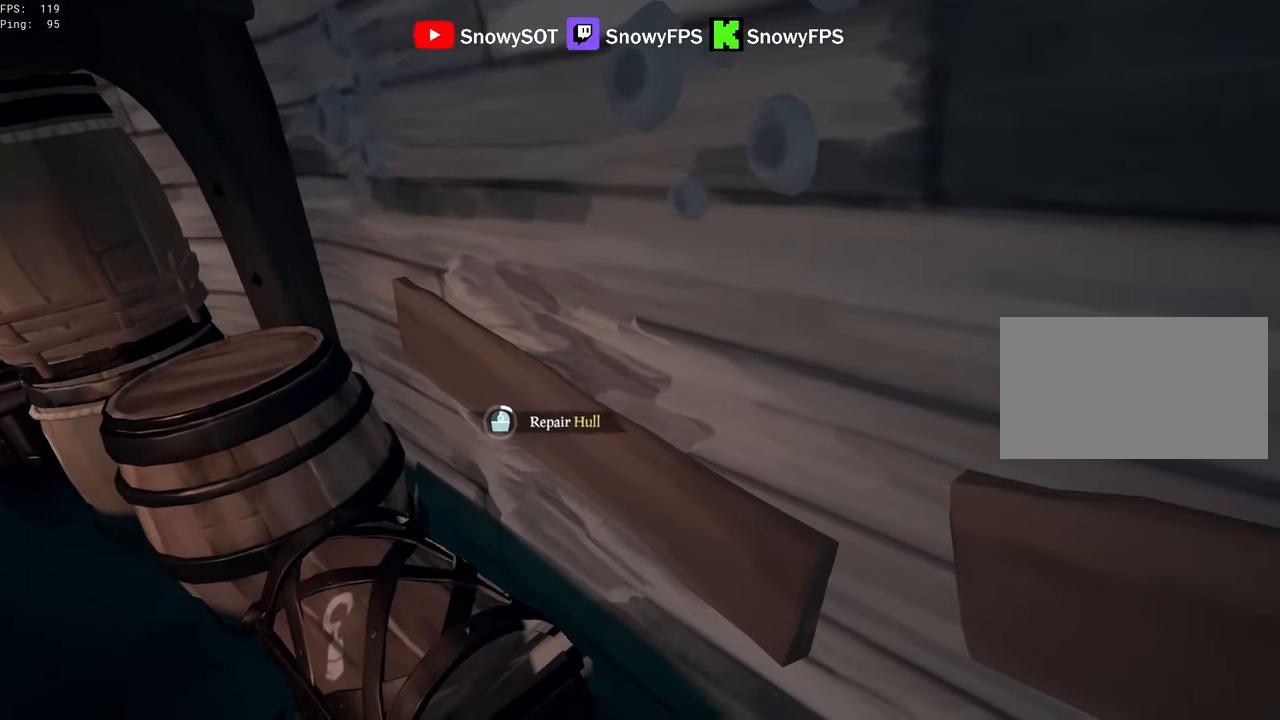
{"keys": [], "mouse": [], "mouse_move": "still", "events": [[117, "d", "down"], [217, "d", "up"]]}
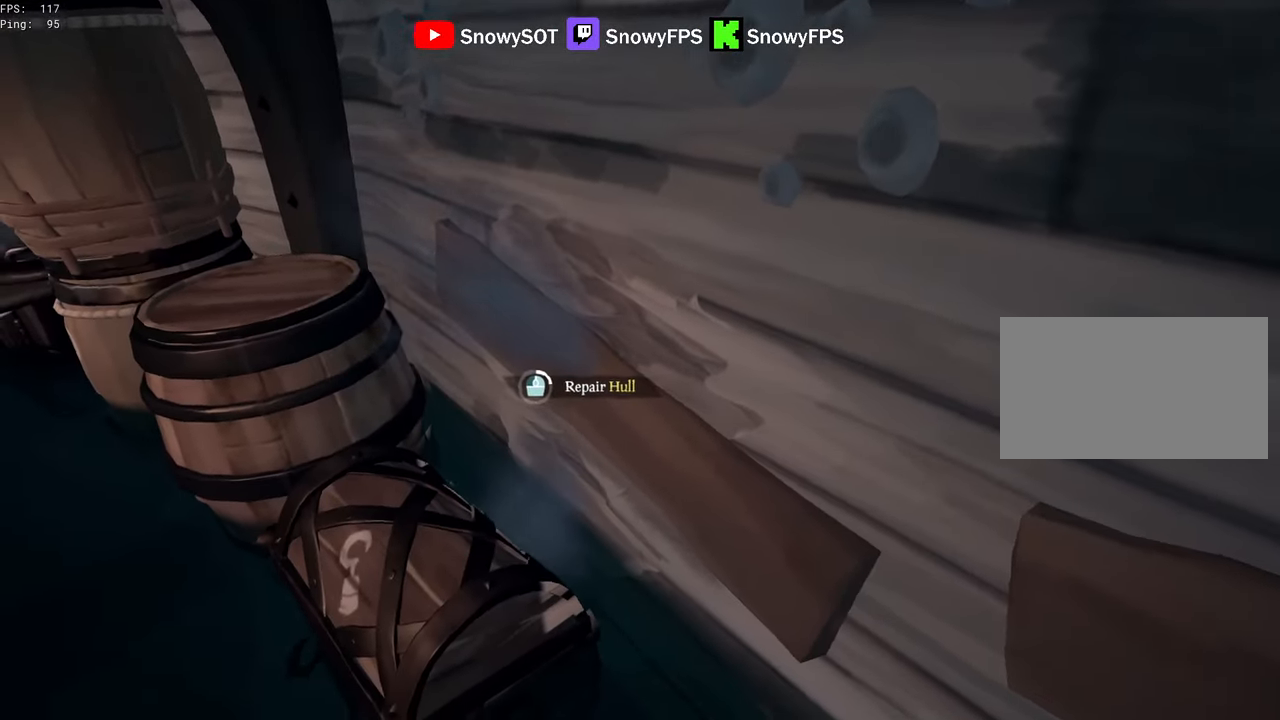
{"keys": [], "mouse": [], "mouse_move": "still", "events": []}
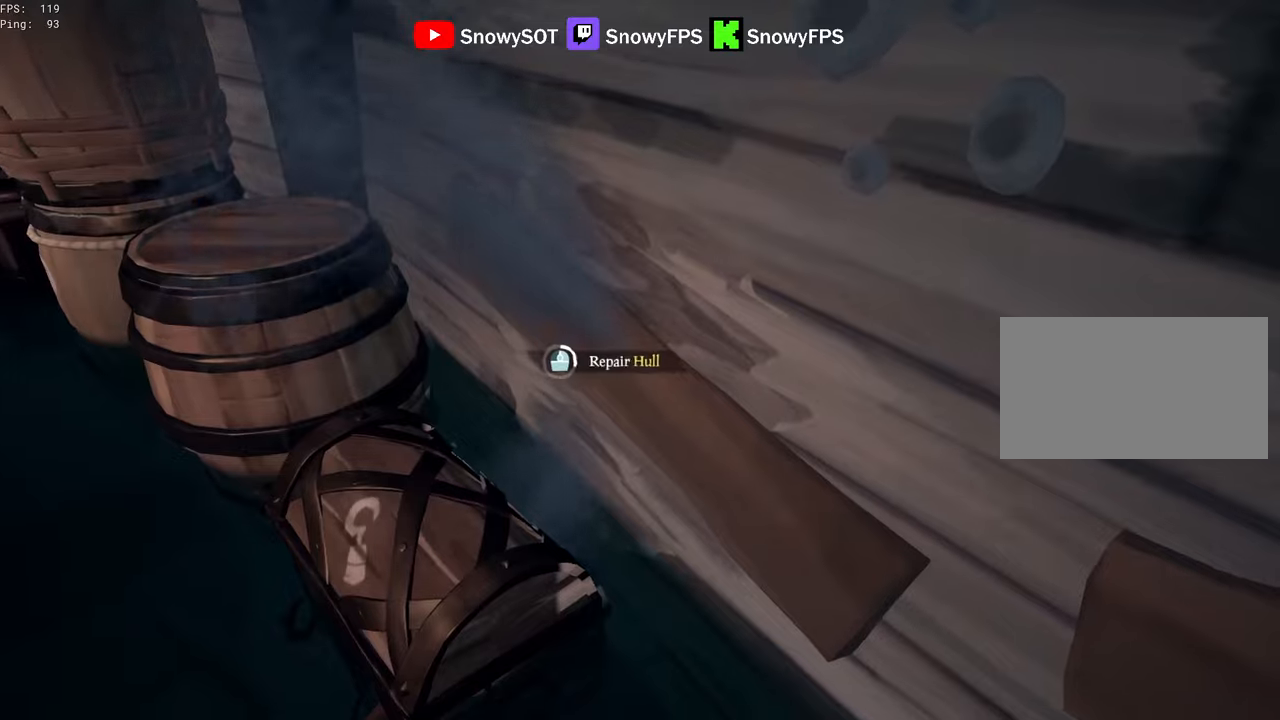
{"keys": [], "mouse": [], "mouse_move": "still", "events": []}
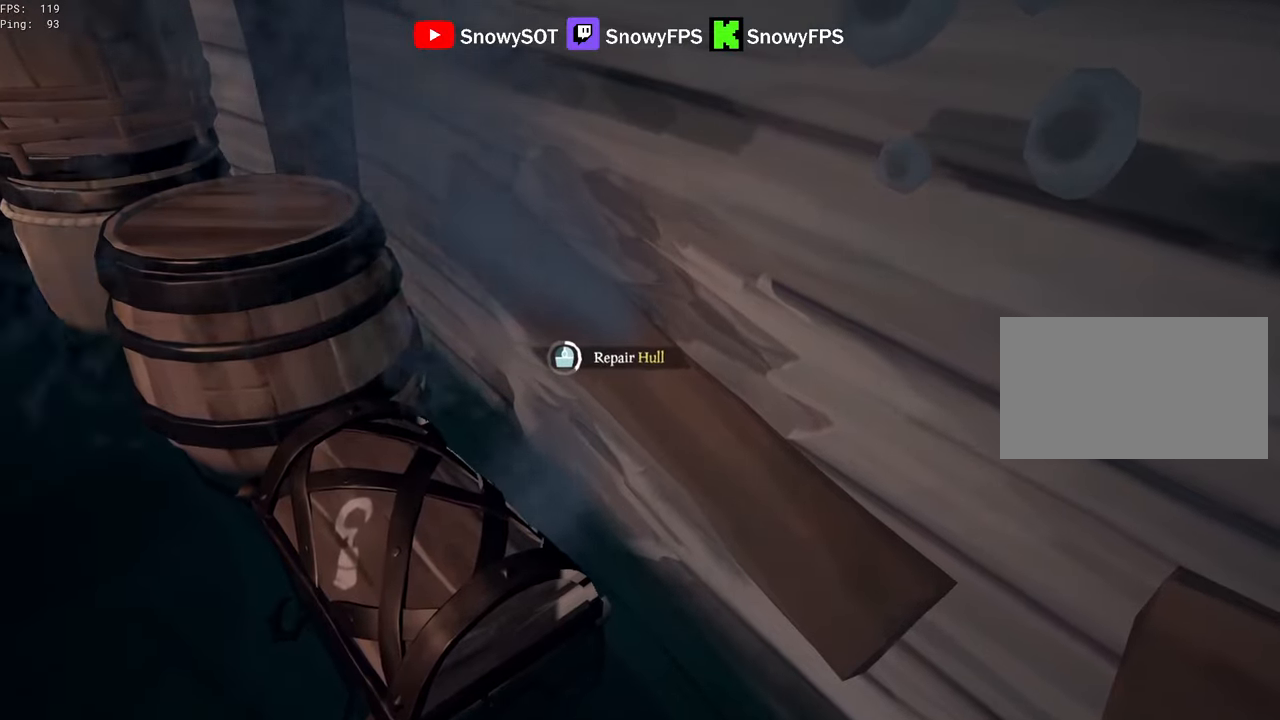
{"keys": [], "mouse": [], "mouse_move": "still", "events": []}
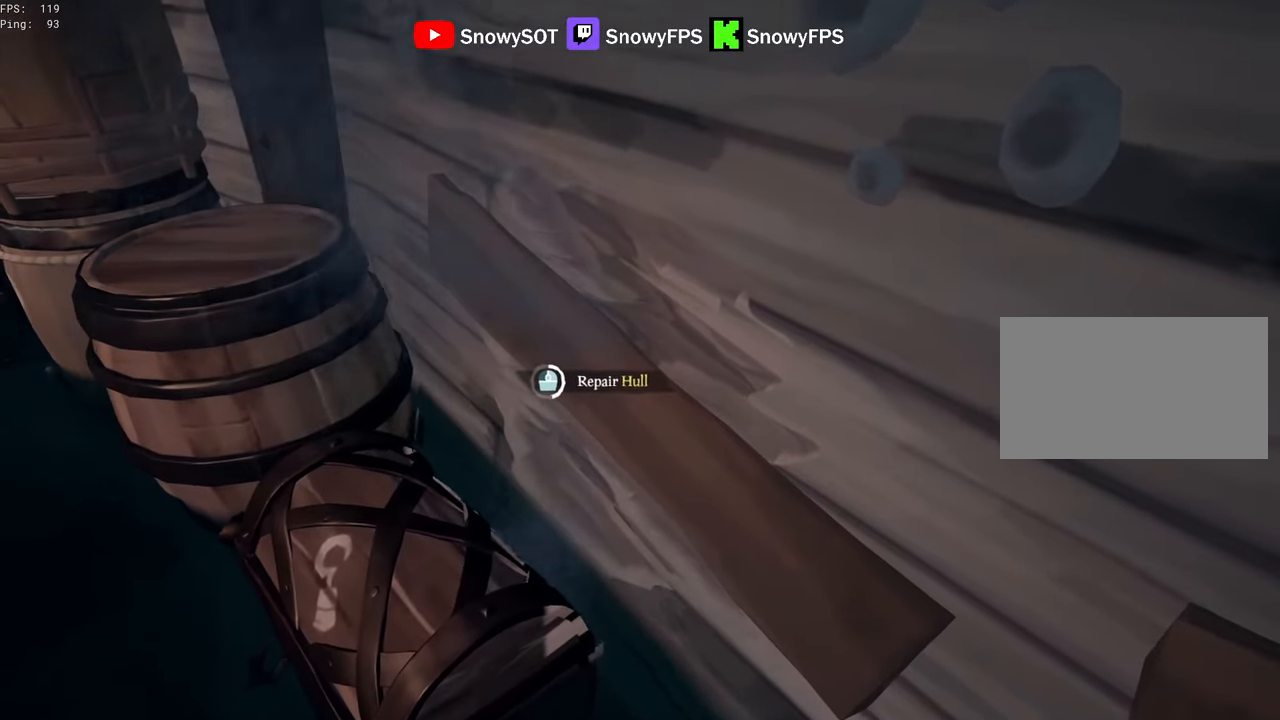
{"keys": [], "mouse": [], "mouse_move": "still", "events": []}
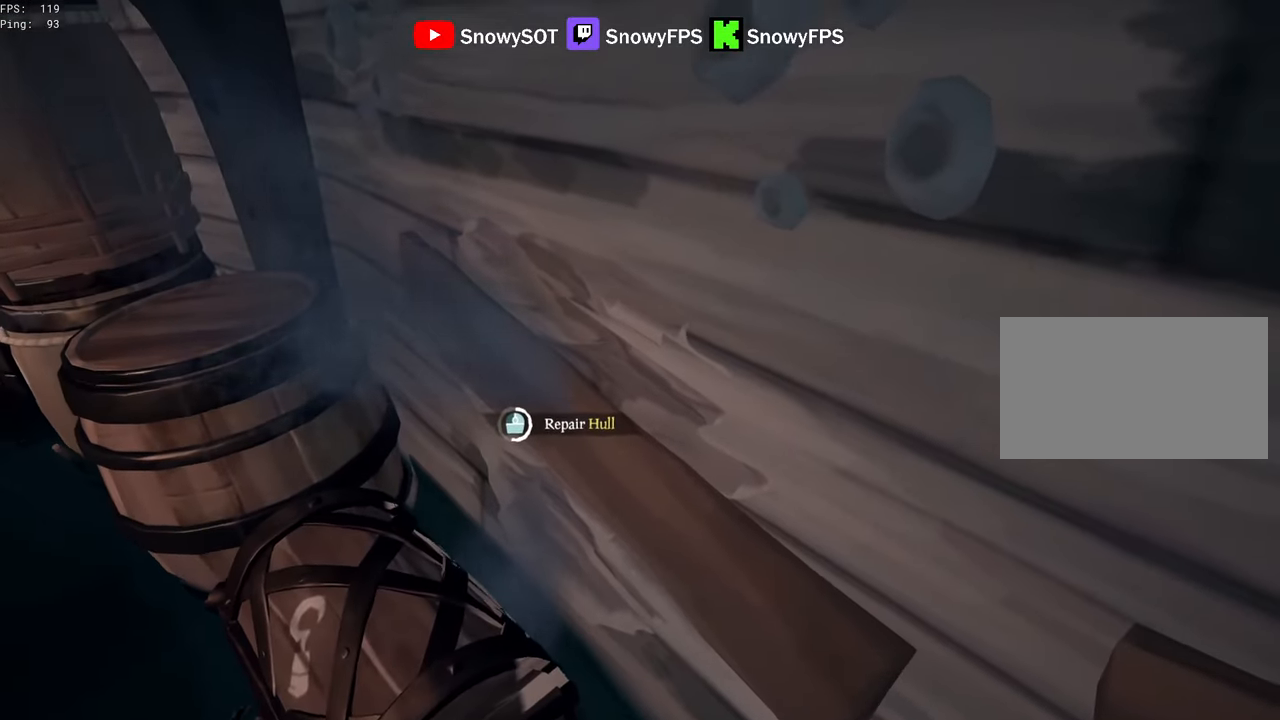
{"keys": [], "mouse": [], "mouse_move": "still", "events": []}
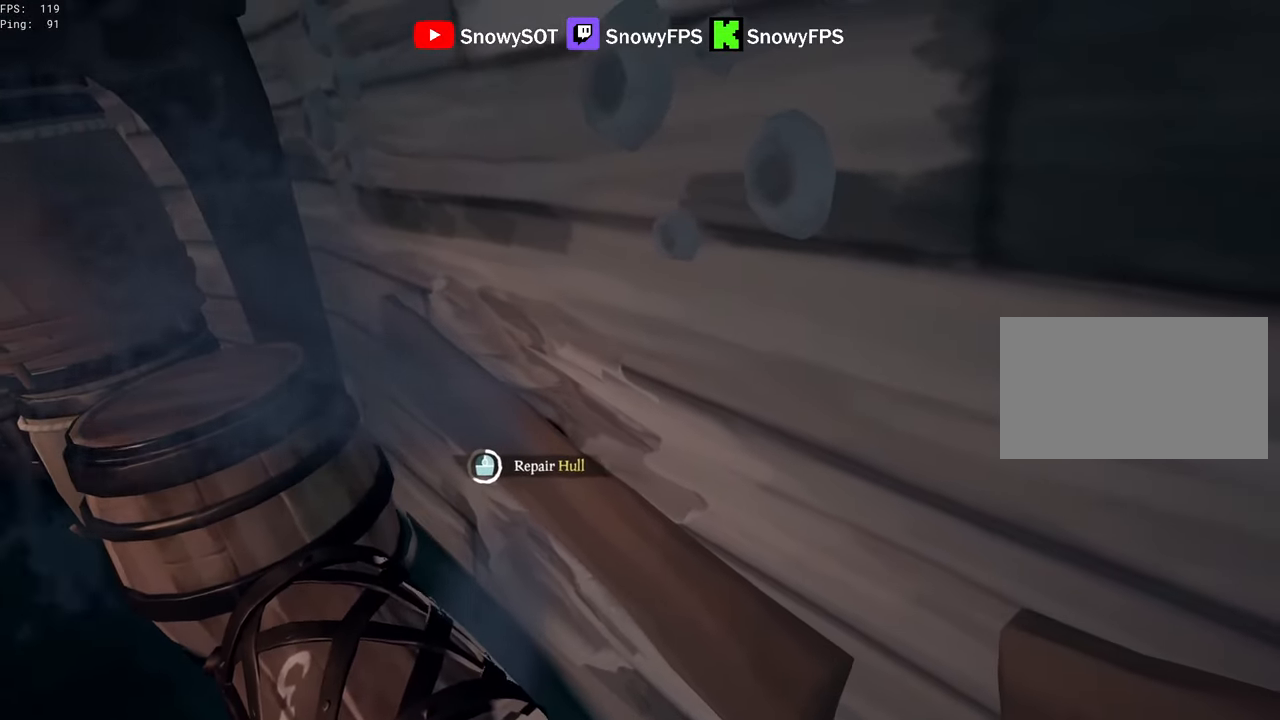
{"keys": [], "mouse": [], "mouse_move": "still", "events": []}
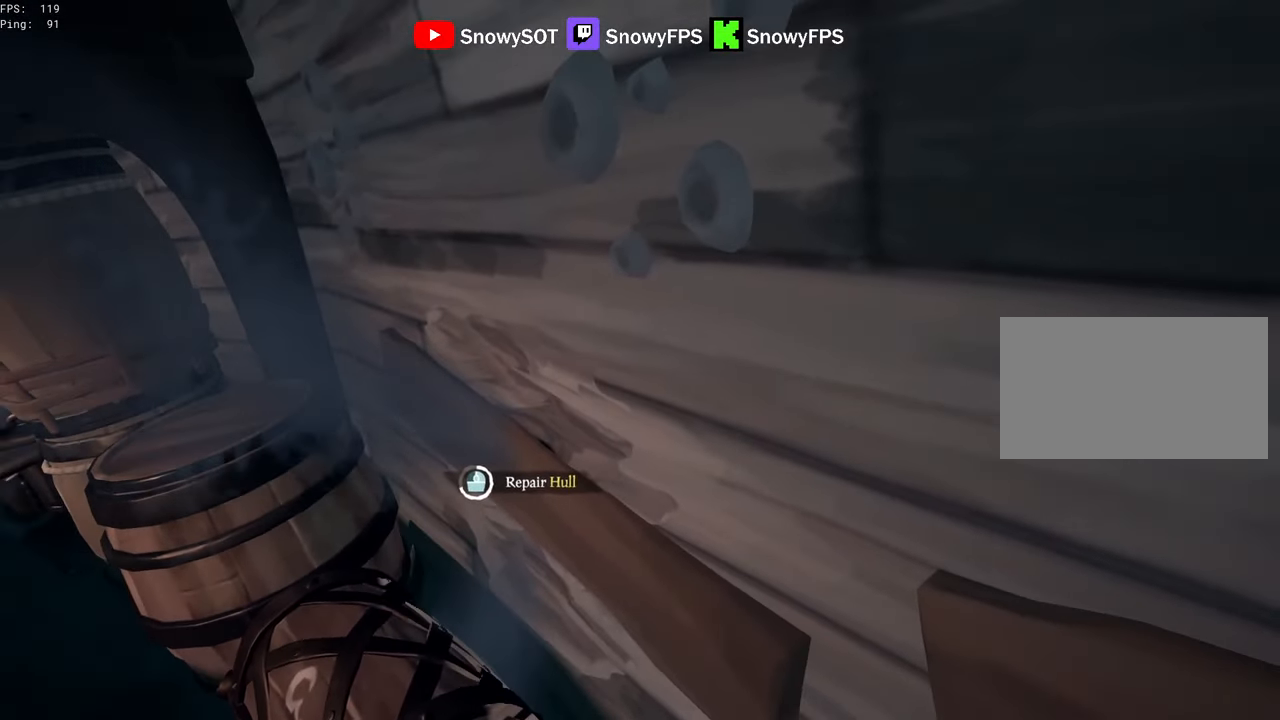
{"keys": [], "mouse": [], "mouse_move": "still", "events": []}
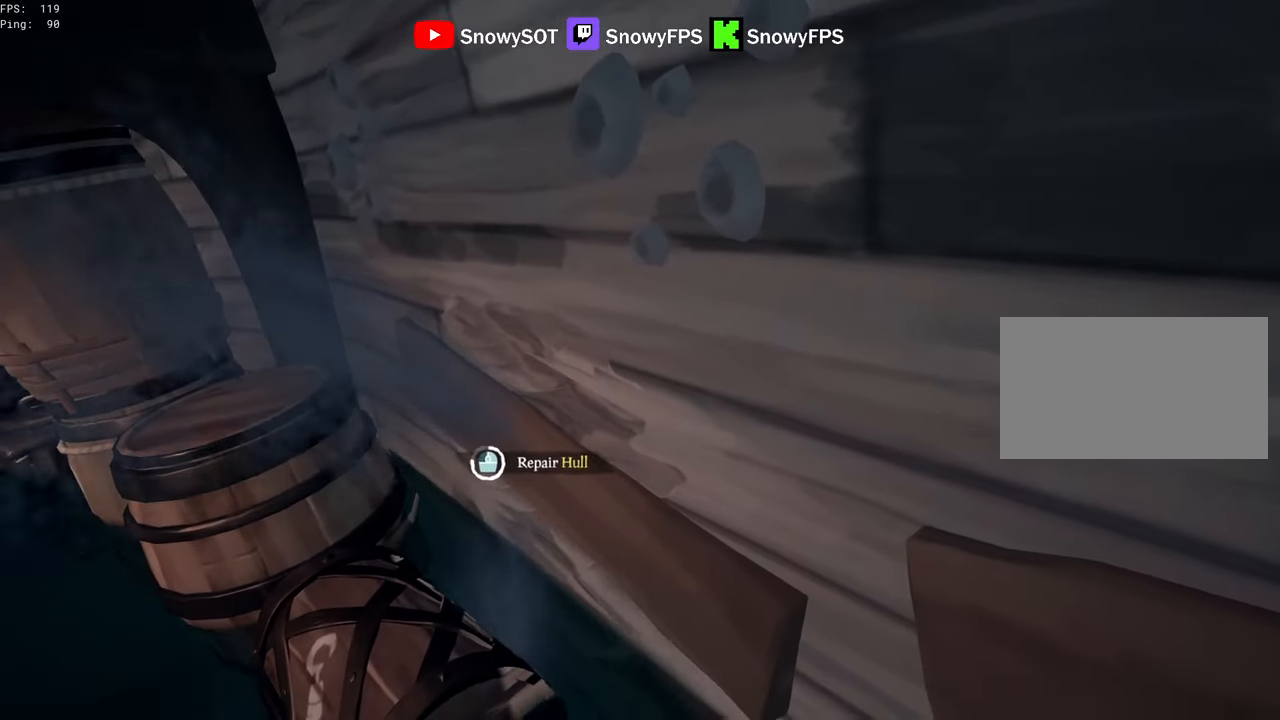
{"keys": [], "mouse": [], "mouse_move": "still", "events": []}
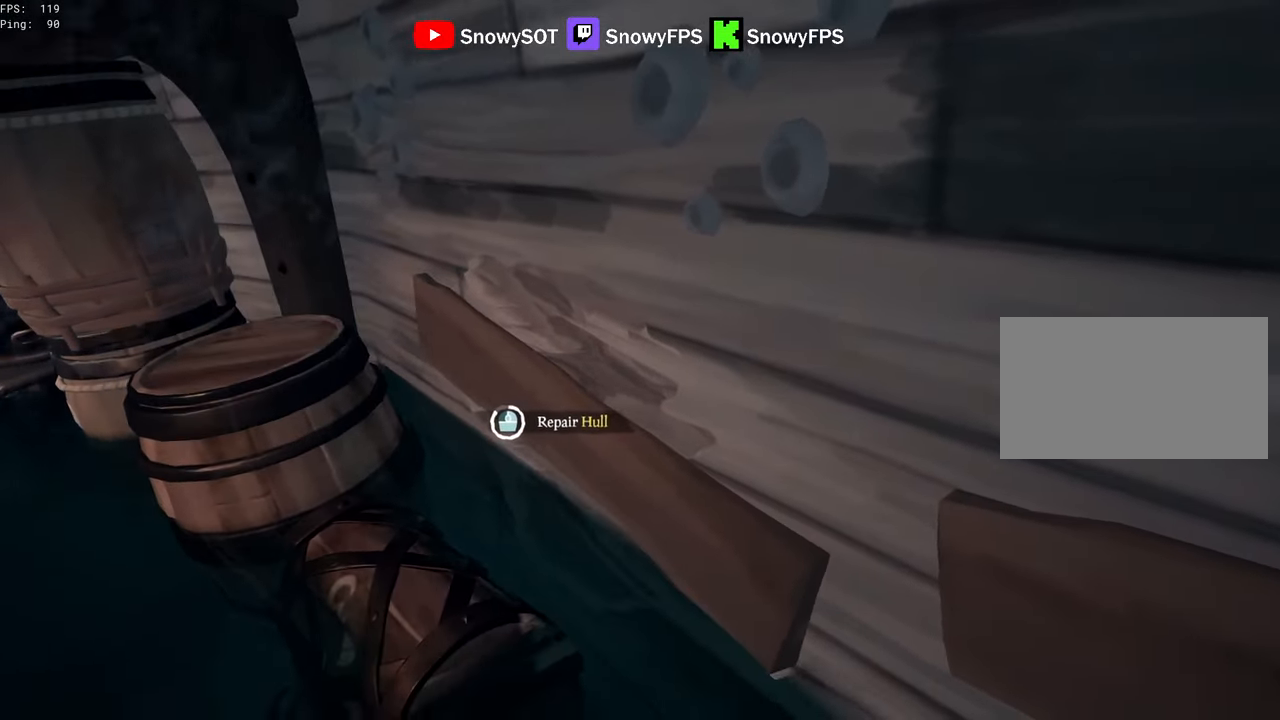
{"keys": [], "mouse": [], "mouse_move": "still", "events": []}